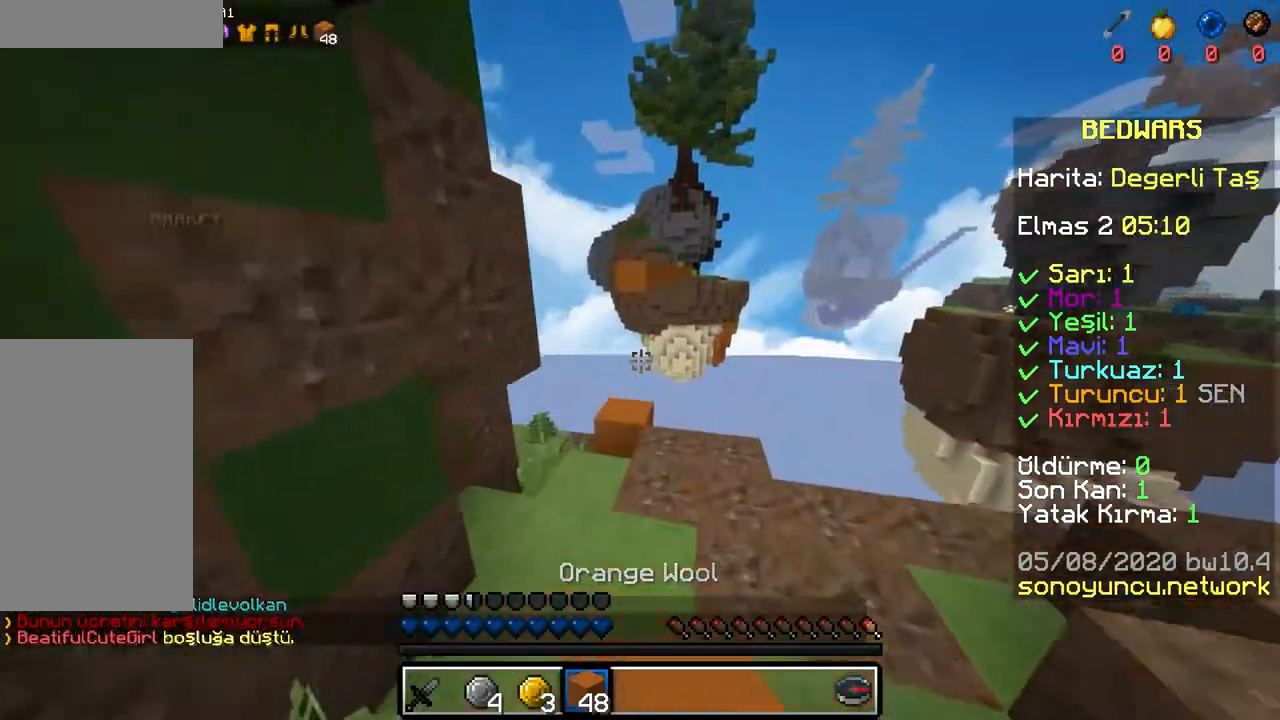
Gameplay with keyboard and mouse; each line is a JSON object with the keys and mouse buttons held at the frame after it. "events" lists presses ("down") and releases ("up") of "a", "d", "s", "space", "w", "mouse_left" and "mouse_right" between this image and that frame as [ms after this image, input, new state], when the widget could be followed in between. "mouse_left", "mouse_right" = the "left", "right" buttons of the "mouse" list. No other keys are recorded. Fast repeated clicks can show as one long hold. Mouse movement is not recorded.
{"keys": ["space", "w"], "mouse": ["right"], "events": [[67, "mouse_left", "up"], [450, "mouse_right", "down"], [467, "space", "down"]]}
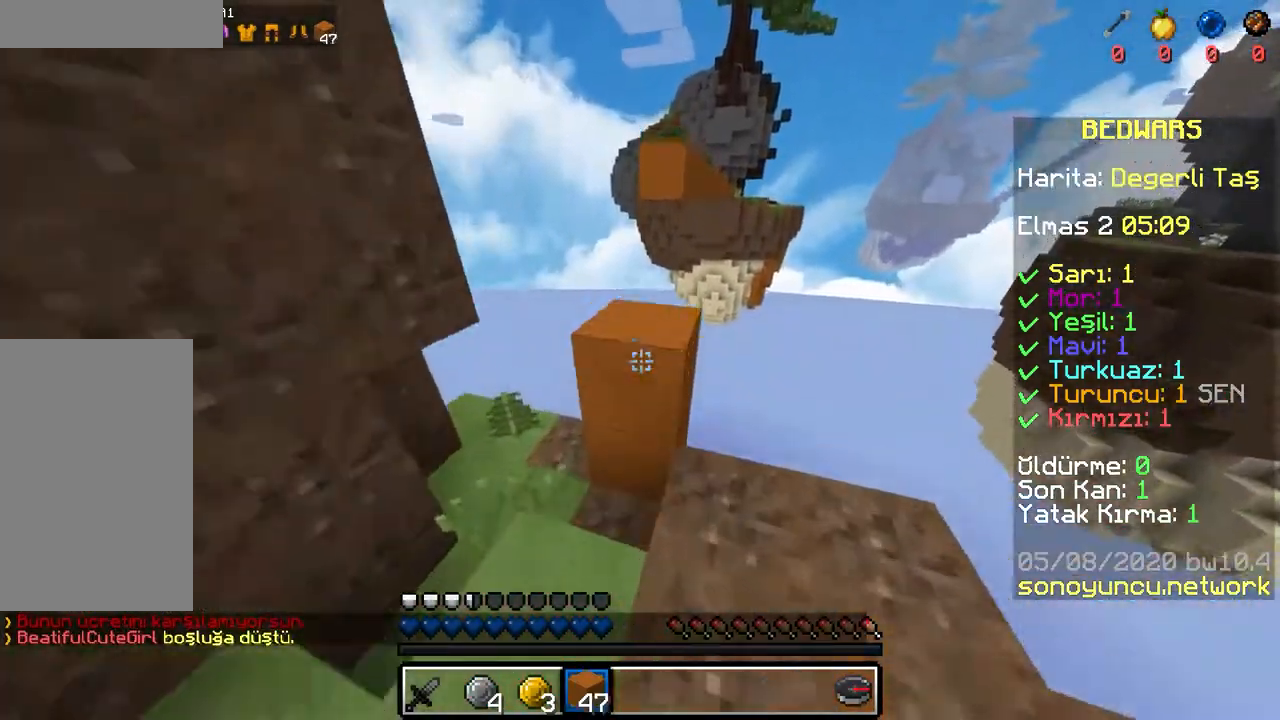
{"keys": ["w"], "mouse": ["right"], "events": [[67, "mouse_right", "up"], [150, "space", "up"], [450, "mouse_right", "down"]]}
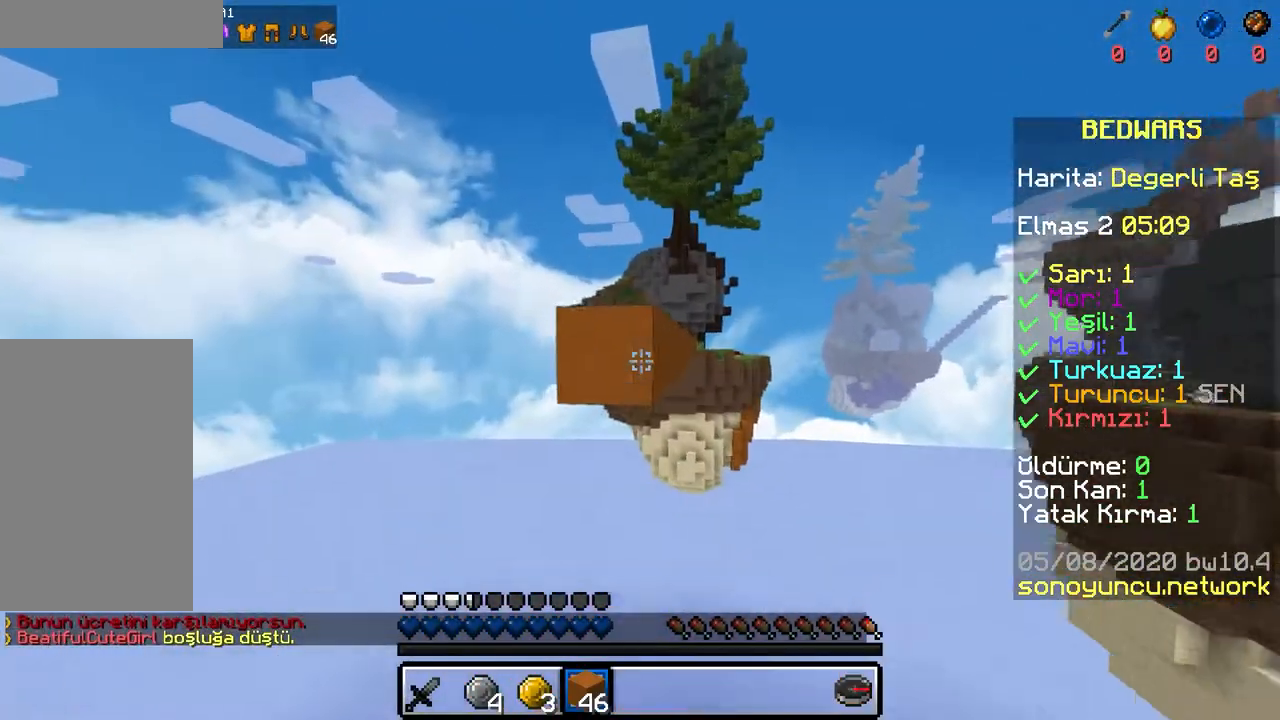
{"keys": ["s"], "mouse": [], "events": [[17, "mouse_right", "up"], [50, "w", "up"], [67, "mouse_right", "down"], [167, "mouse_right", "up"], [167, "s", "down"], [233, "mouse_right", "down"], [283, "space", "down"], [300, "mouse_right", "up"], [367, "mouse_right", "down"], [433, "mouse_right", "up"], [483, "space", "up"]]}
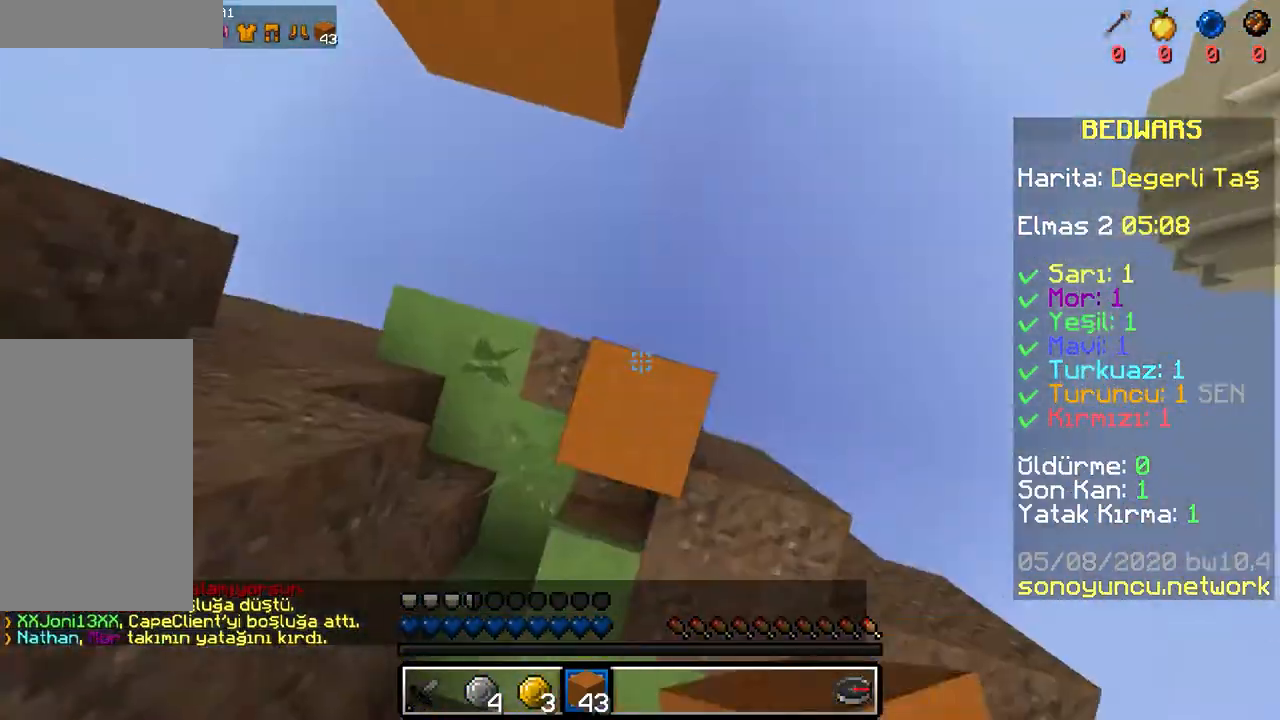
{"keys": ["space", "w"], "mouse": [], "events": [[33, "mouse_right", "down"], [183, "mouse_right", "up"], [217, "s", "up"], [350, "w", "down"], [417, "space", "down"]]}
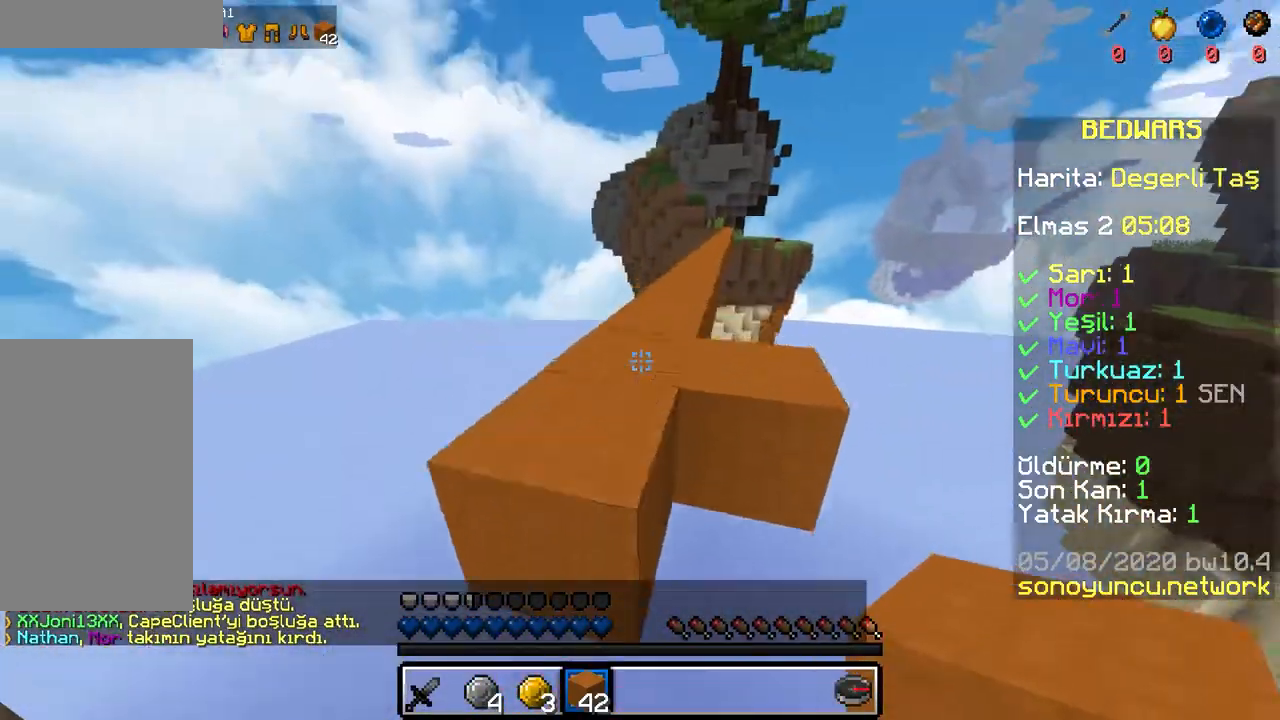
{"keys": ["space", "w"], "mouse": [], "events": [[133, "space", "up"], [267, "space", "down"]]}